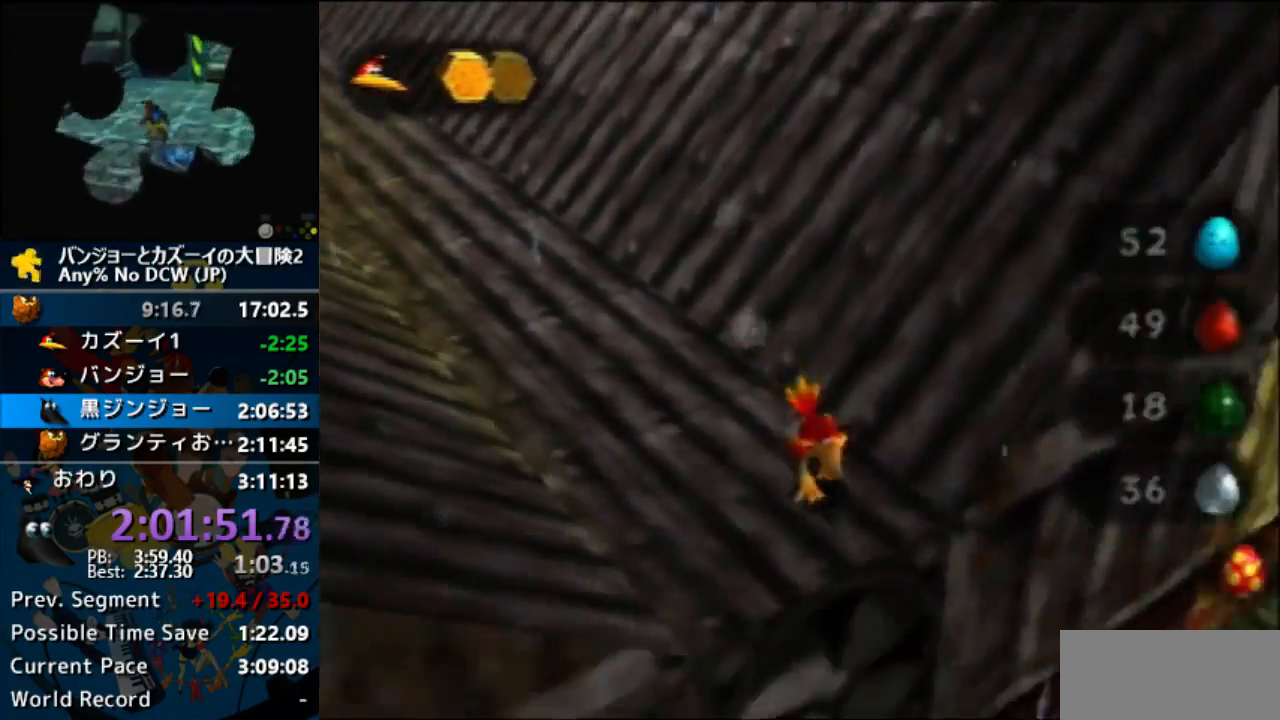
Gameplay with a controller (Nintendo layout); each line is a JSON object with the inputs held at the frame after it (dt_ms = milliseconds from this image to that frame). "events" lists button and stick changes between this image and that frame as [ms after this image, input, new state], when the widget could be followed in between. Not read: L1 L3 R3.
{"dt_ms": 500, "buttons": ["C_RIGHT"], "left_stick": "left", "events": [[100, "C_RIGHT", "down"], [200, "C_RIGHT", "up"], [267, "C_RIGHT", "down"], [300, "left_stick", "down-left"], [367, "C_RIGHT", "up"], [400, "left_stick", "left"], [433, "C_RIGHT", "down"]]}
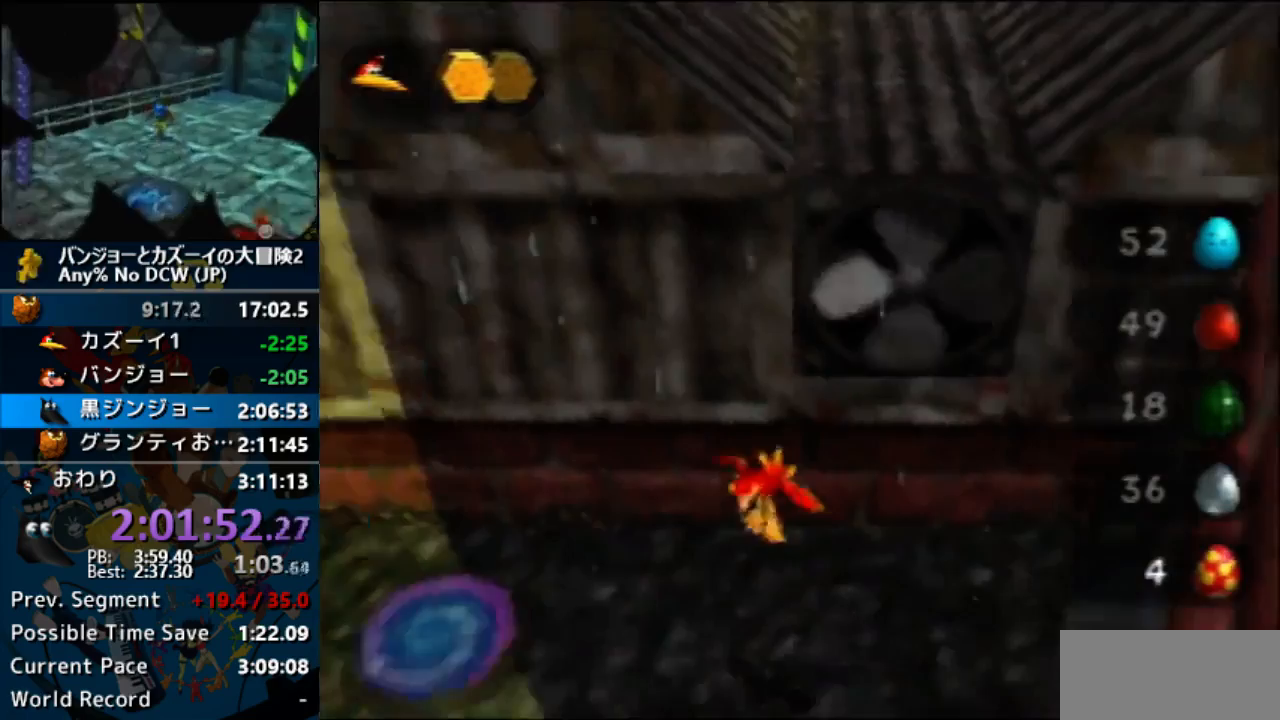
{"dt_ms": 500, "buttons": [], "left_stick": "up-left", "events": [[67, "left_stick", "up-left"], [200, "C_RIGHT", "up"]]}
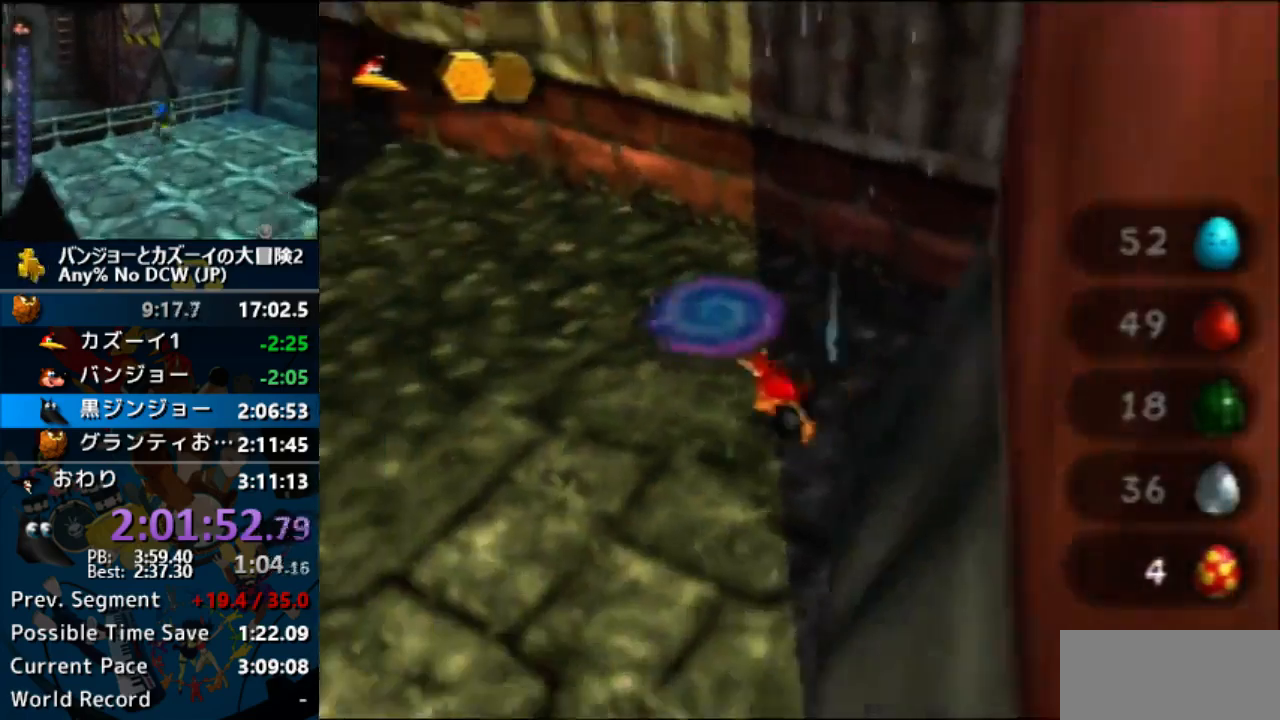
{"dt_ms": 500, "buttons": ["A", "Z"], "left_stick": "up", "events": [[367, "left_stick", "up"], [400, "Z", "down"], [500, "A", "down"]]}
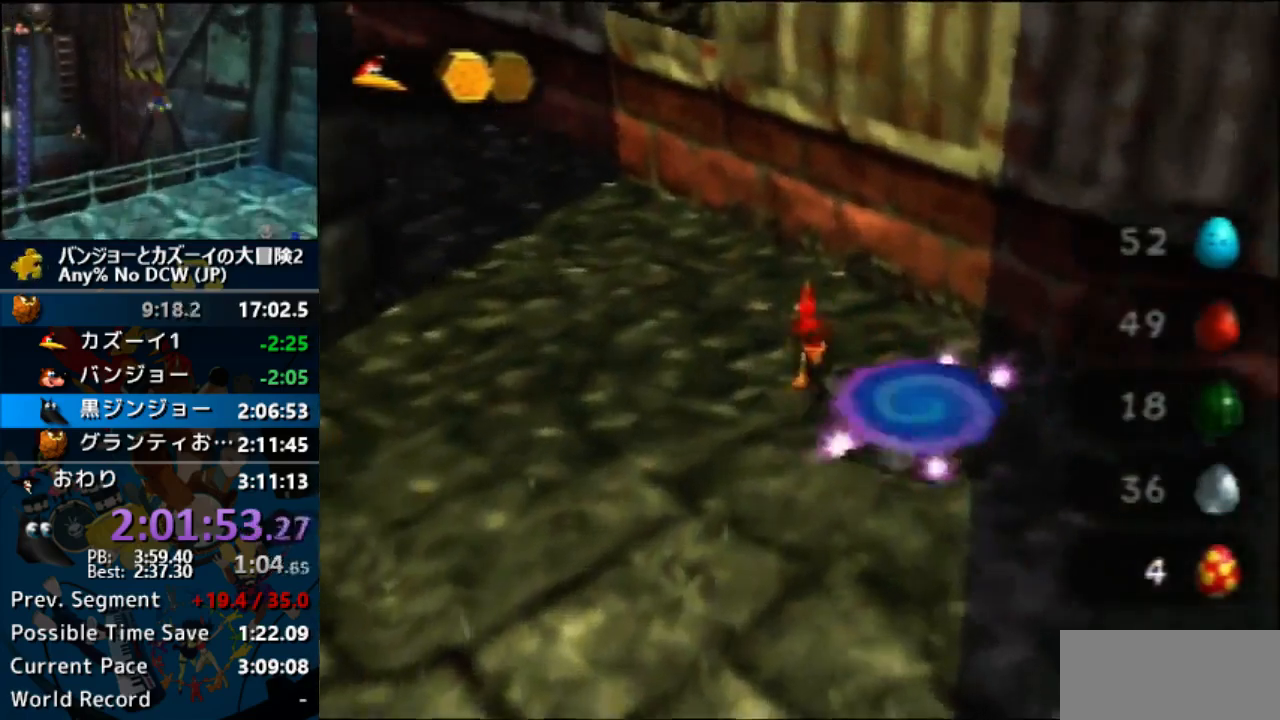
{"dt_ms": 500, "buttons": [], "left_stick": "up", "events": [[167, "A", "up"], [167, "Z", "up"]]}
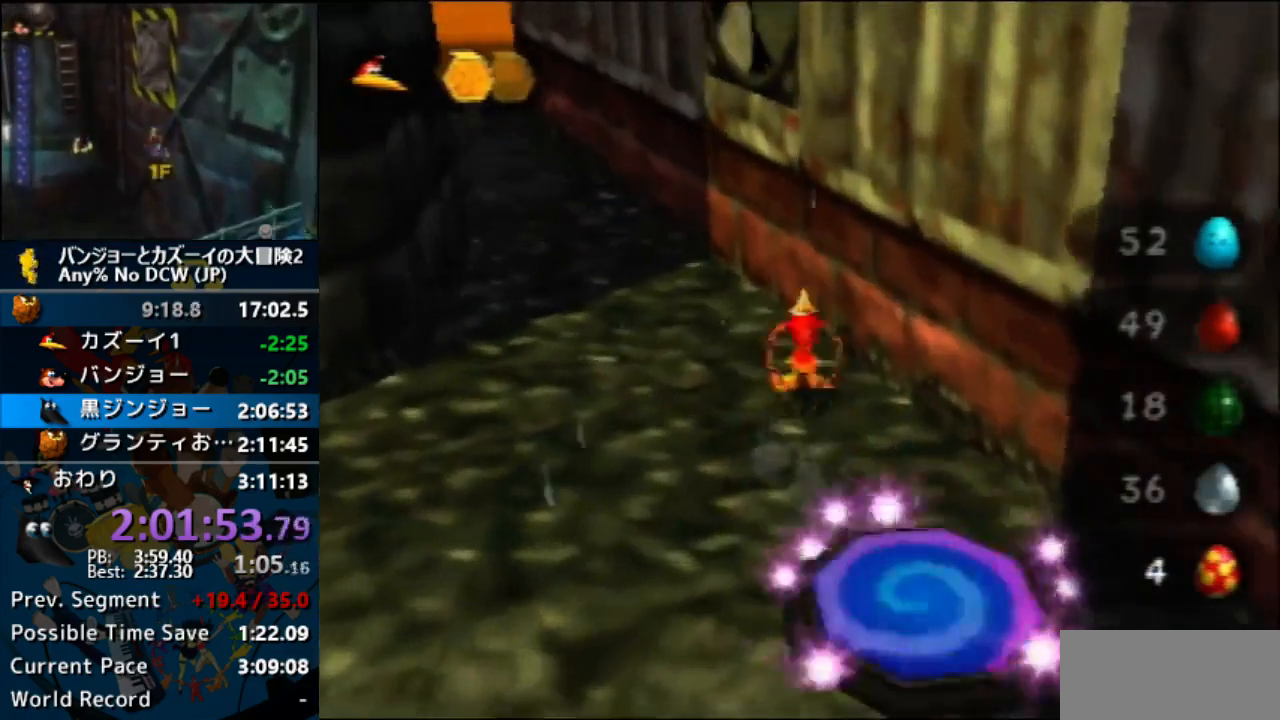
{"dt_ms": 500, "buttons": [], "left_stick": "up", "events": [[133, "Z", "down"], [233, "Z", "up"]]}
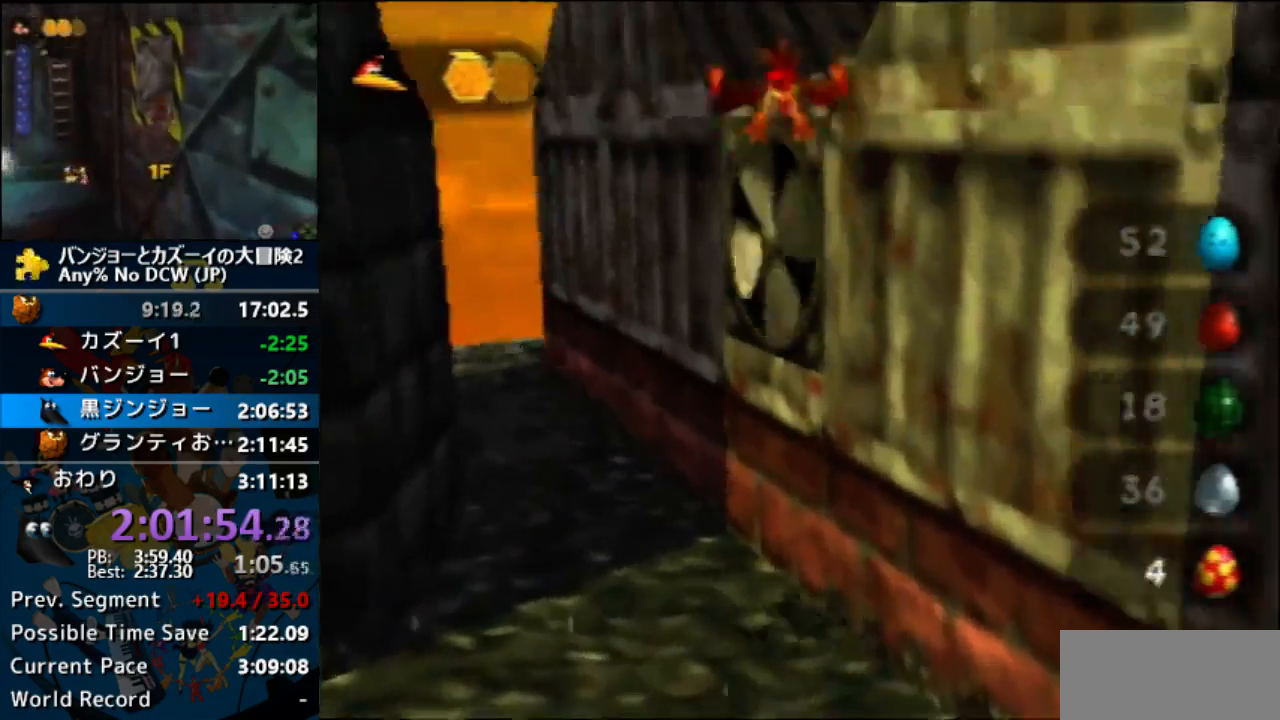
{"dt_ms": 500, "buttons": [], "left_stick": "up", "events": [[67, "left_stick", "up-right"], [267, "C_DOWN", "down"], [267, "left_stick", "up"], [333, "C_DOWN", "up"]]}
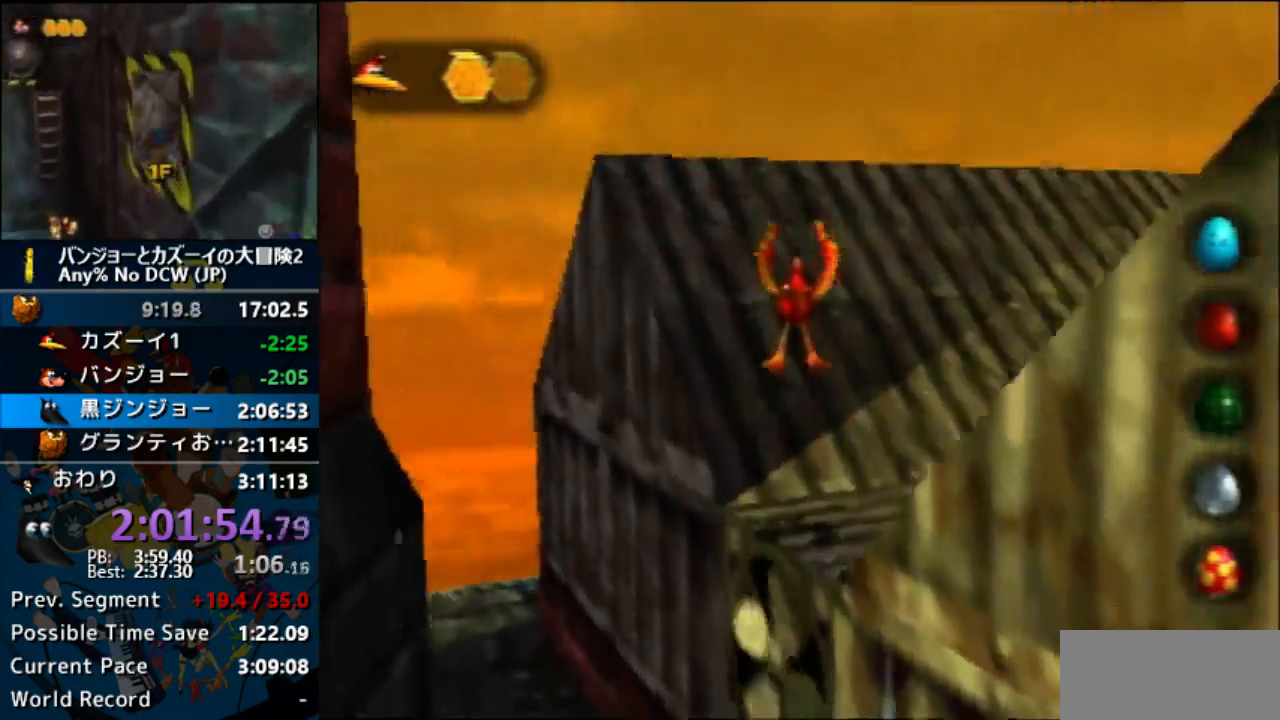
{"dt_ms": 500, "buttons": [], "left_stick": "up"}
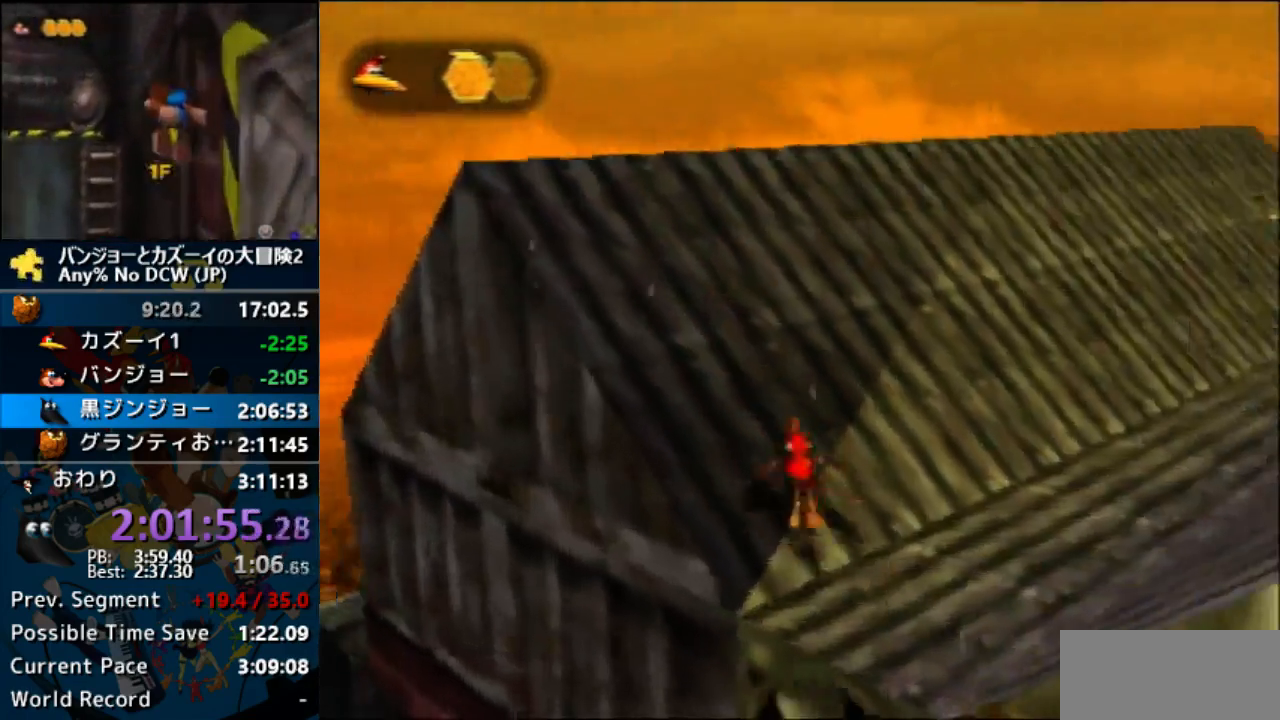
{"dt_ms": 500, "buttons": [], "left_stick": "up-left", "events": [[333, "left_stick", "up-left"]]}
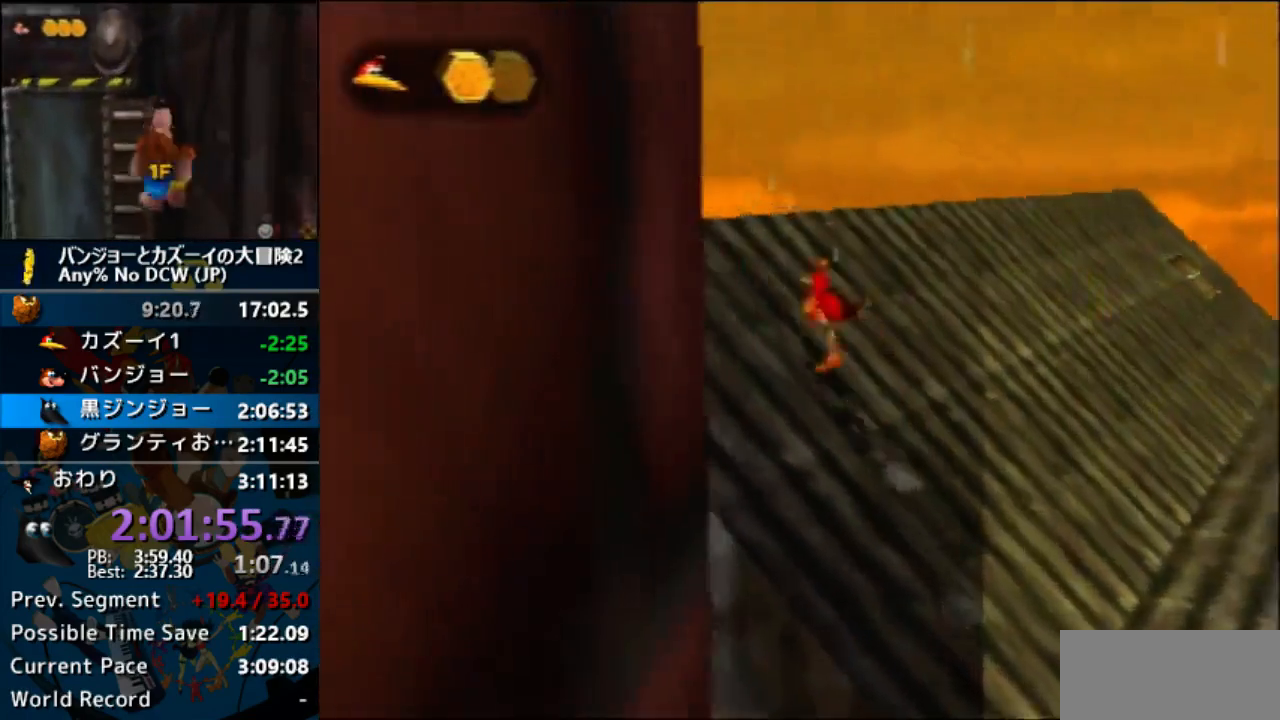
{"dt_ms": 500, "buttons": ["C_LEFT"], "left_stick": "up"}
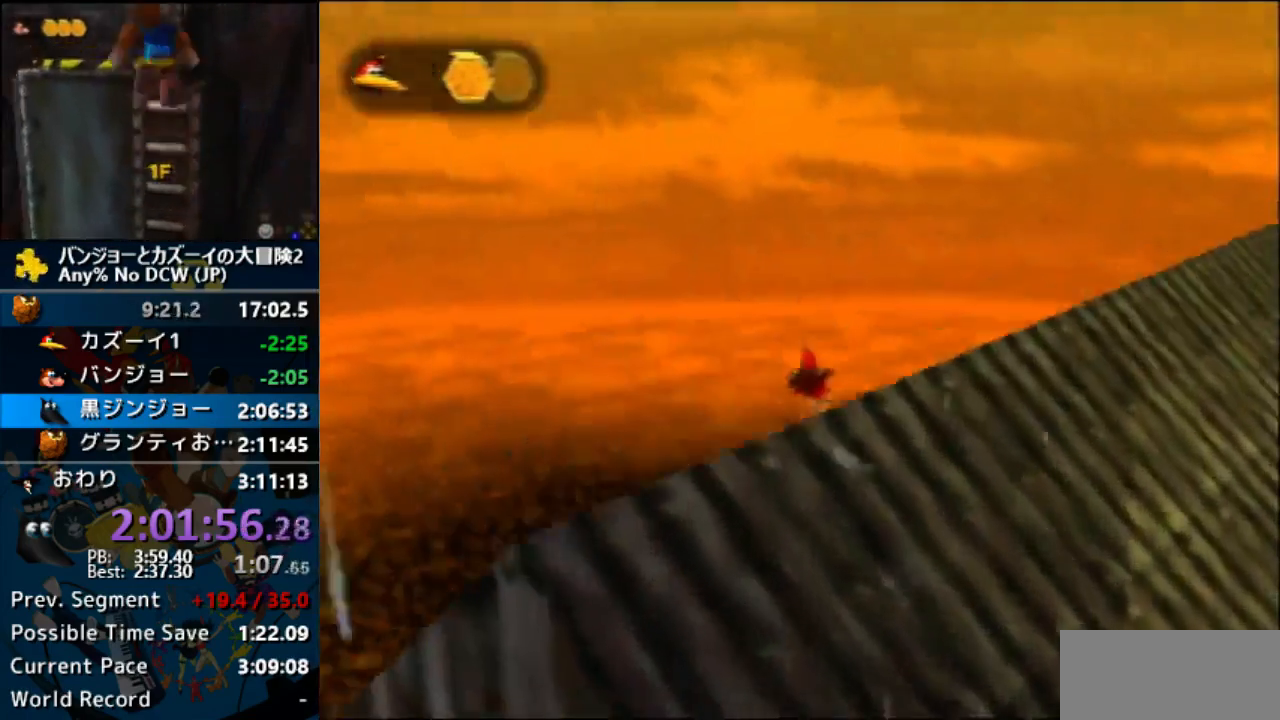
{"dt_ms": 1000, "buttons": ["C_LEFT"], "left_stick": "up"}
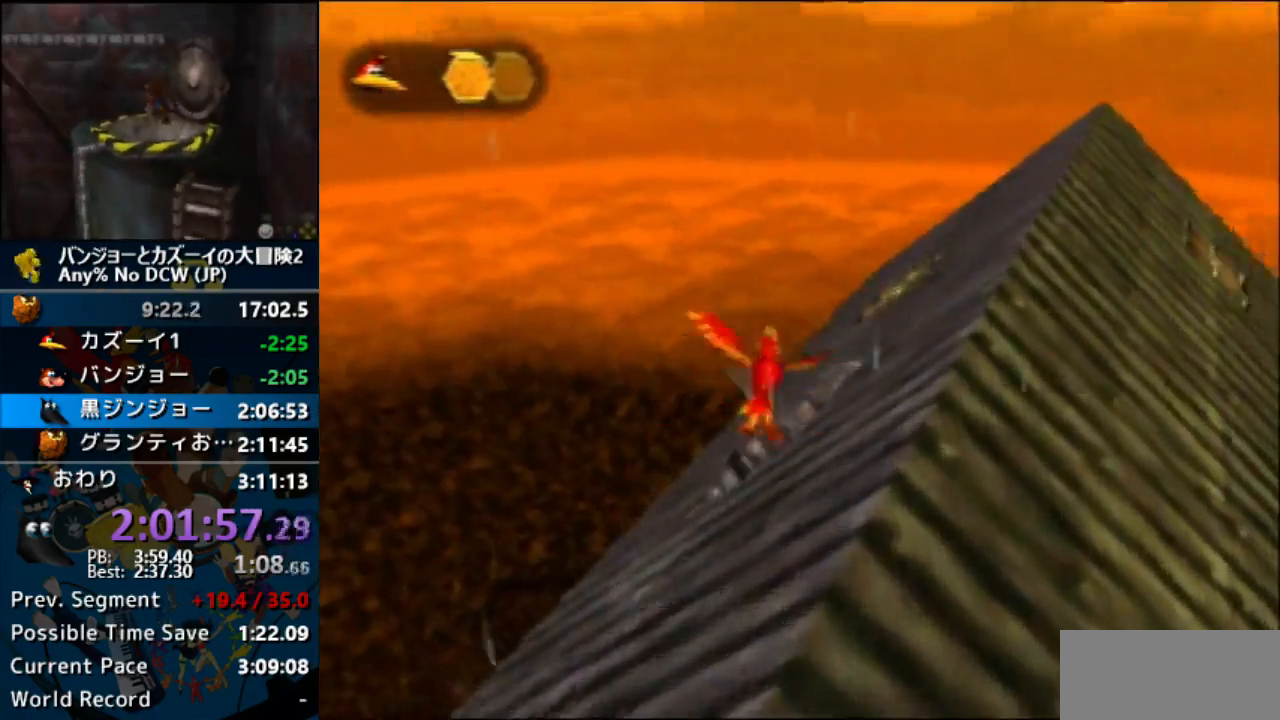
{"dt_ms": 500, "buttons": [], "left_stick": "down-right", "events": [[67, "C_LEFT", "up"], [67, "left_stick", "center"], [167, "C_LEFT", "down"], [167, "left_stick", "down"], [433, "C_LEFT", "up"], [433, "left_stick", "down-right"]]}
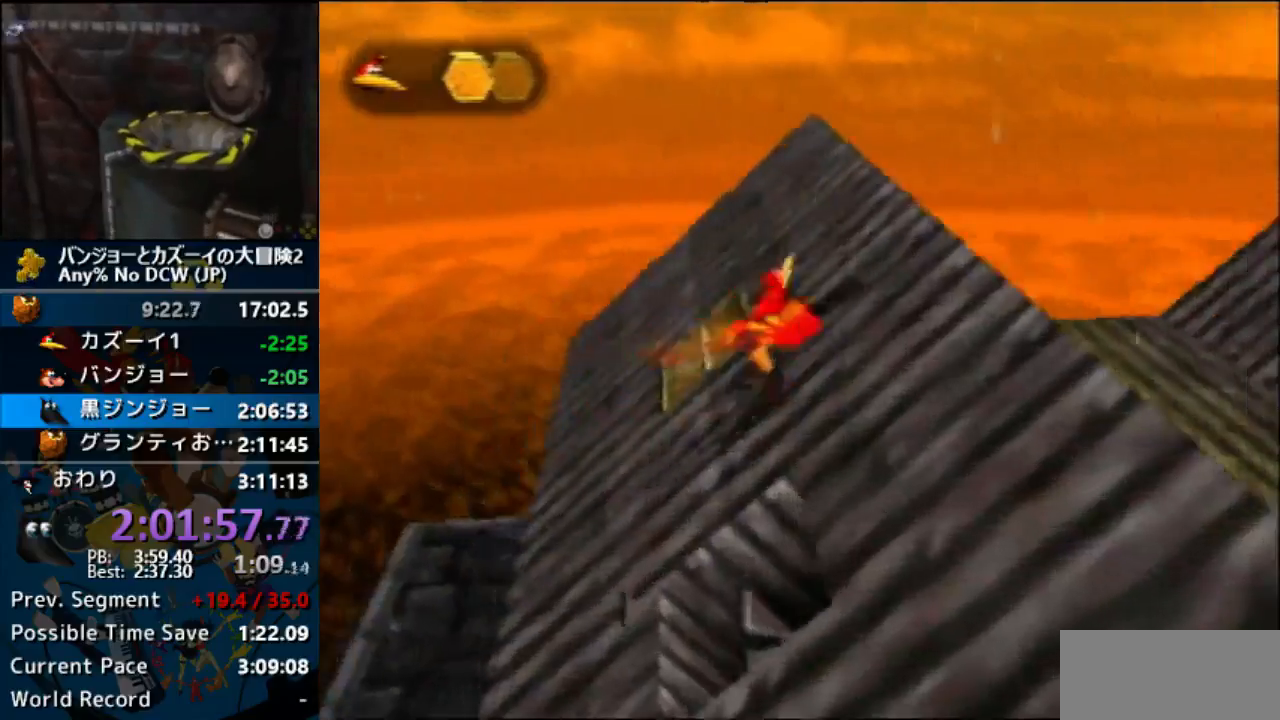
{"dt_ms": 500, "buttons": [], "left_stick": "down-left", "events": [[33, "left_stick", "down"], [367, "A", "down"], [400, "A", "up"], [500, "left_stick", "down-left"]]}
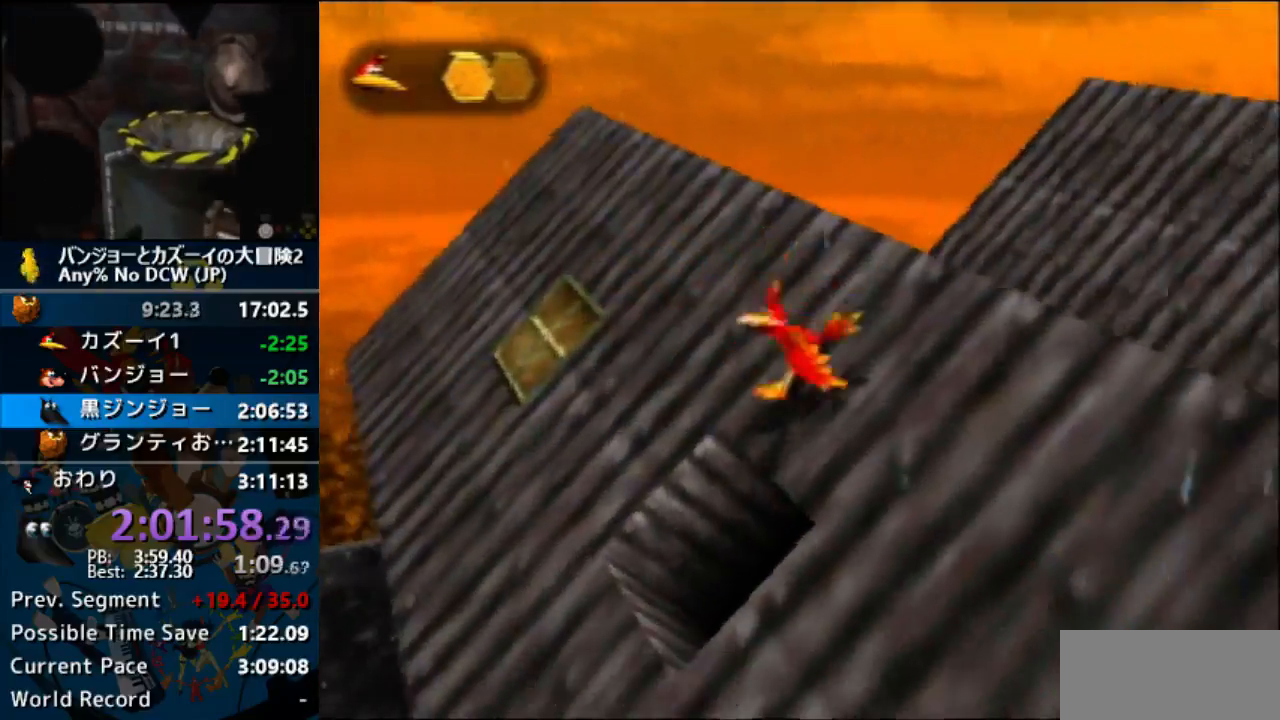
{"dt_ms": 500, "buttons": [], "left_stick": "up-right", "events": [[167, "left_stick", "up-left"], [267, "left_stick", "up"], [367, "left_stick", "up-right"]]}
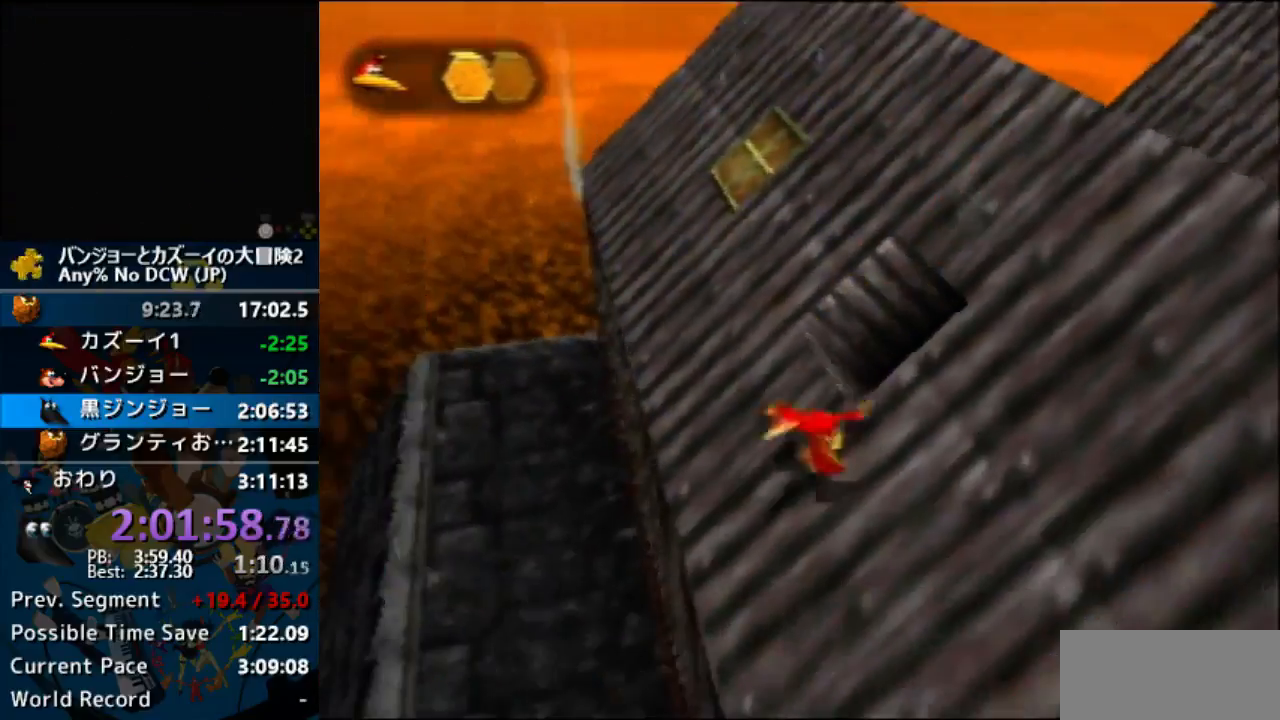
{"dt_ms": 500, "buttons": [], "left_stick": "up"}